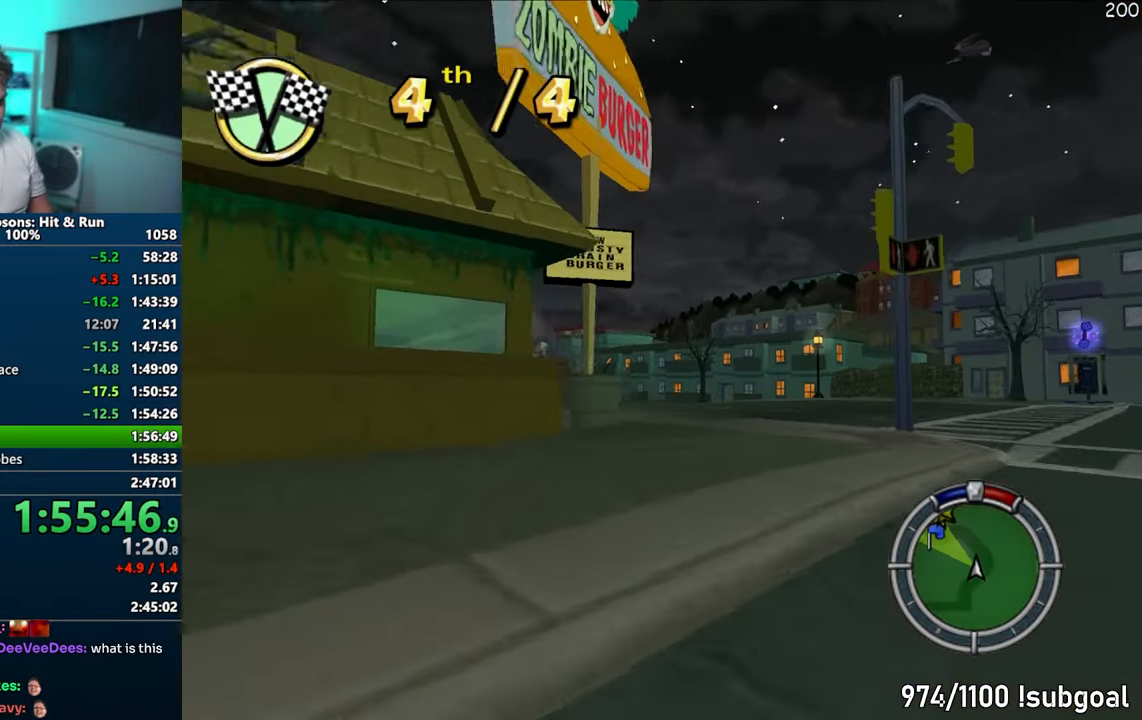
Gameplay with a controller (PlayStation layout); each line is a JSON object with the inputs held at the frame after it. "events" lists button and stick changes between this image and that frame as [ms after this image, input, new state], when the widget could be followed in between. Not read: L3 R3.
{"buttons": ["CROSS"], "left_stick": "left", "right_stick": "center", "events": [[67, "left_stick", "center"], [283, "left_stick", "left"], [500, "CROSS", "down"], [500, "R1", "up"]]}
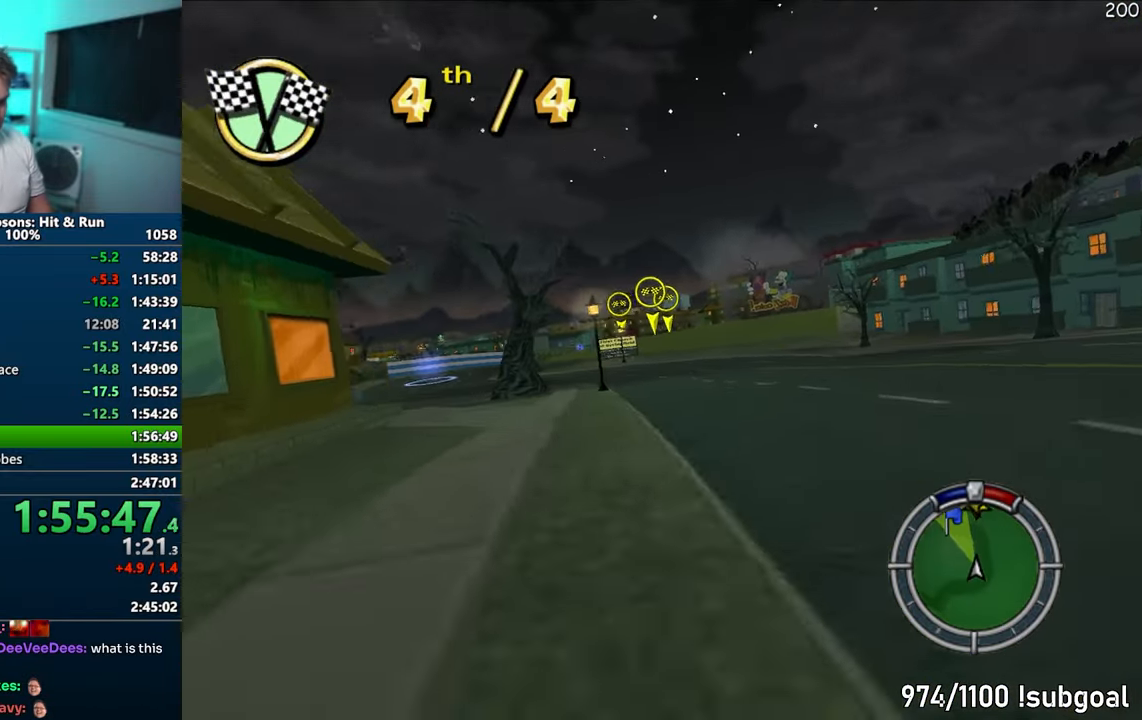
{"buttons": [], "left_stick": "left", "right_stick": "center", "events": [[100, "CROSS", "up"], [100, "left_stick", "center"], [183, "CROSS", "down"], [383, "left_stick", "left"], [483, "CROSS", "up"]]}
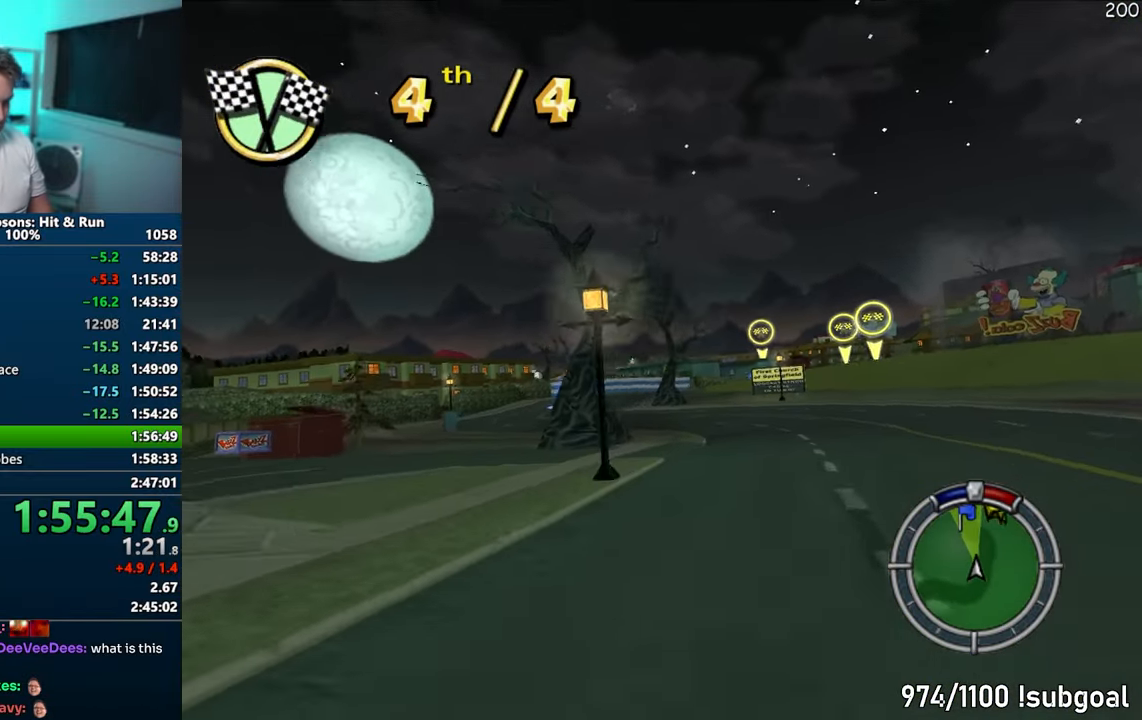
{"buttons": ["CROSS"], "left_stick": "right", "right_stick": "center", "events": [[183, "CROSS", "down"], [250, "left_stick", "center"], [400, "left_stick", "right"]]}
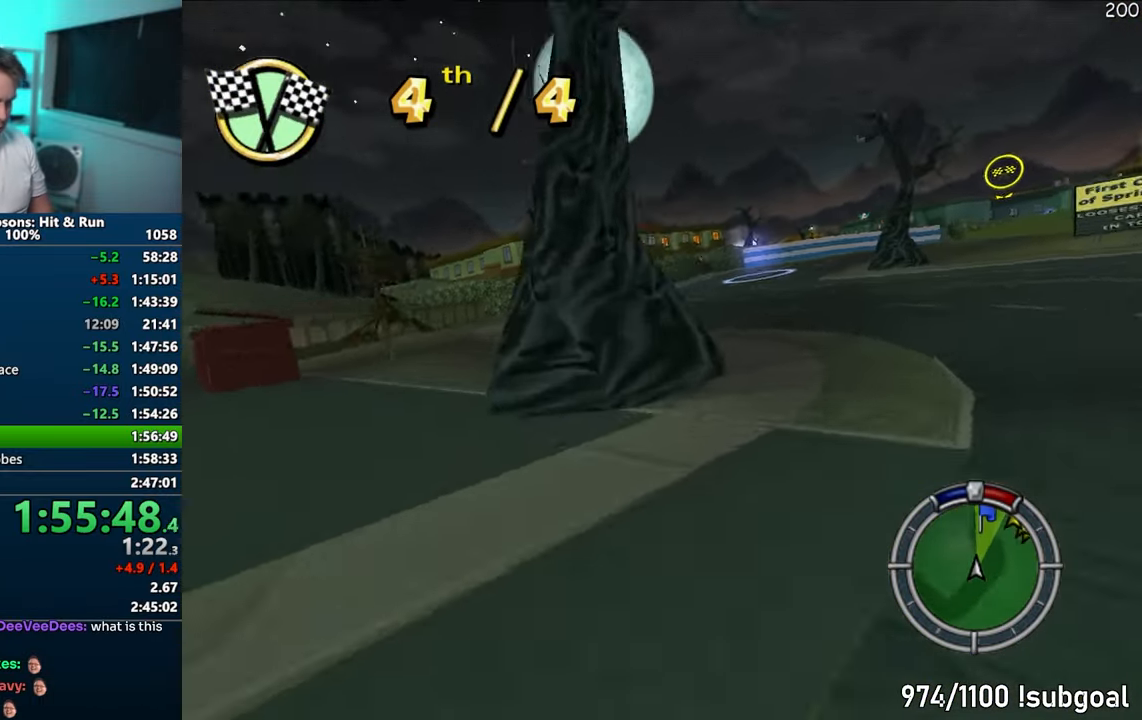
{"buttons": ["CROSS"], "left_stick": "right", "right_stick": "center", "events": [[17, "CROSS", "up"], [400, "CROSS", "down"]]}
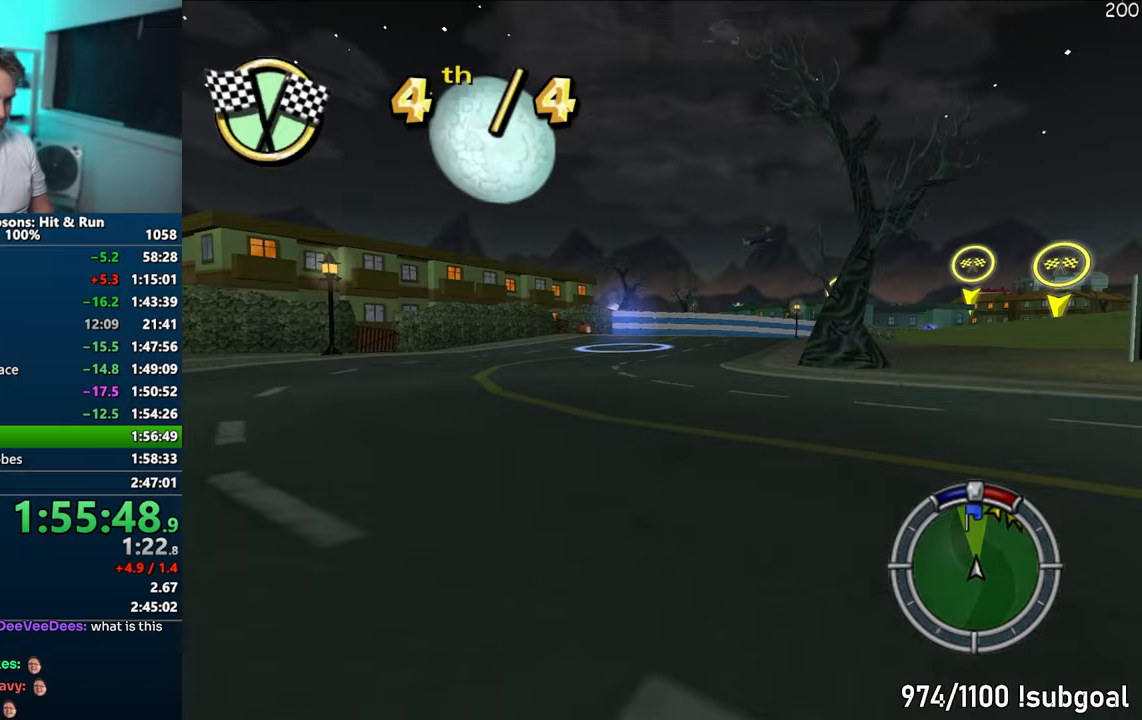
{"buttons": ["CROSS", "R1"], "left_stick": "right", "right_stick": "center", "events": [[83, "left_stick", "left"], [167, "left_stick", "center"], [183, "R1", "down"], [200, "CROSS", "up"], [233, "left_stick", "right"], [300, "left_stick", "center"], [383, "CROSS", "down"], [500, "left_stick", "right"]]}
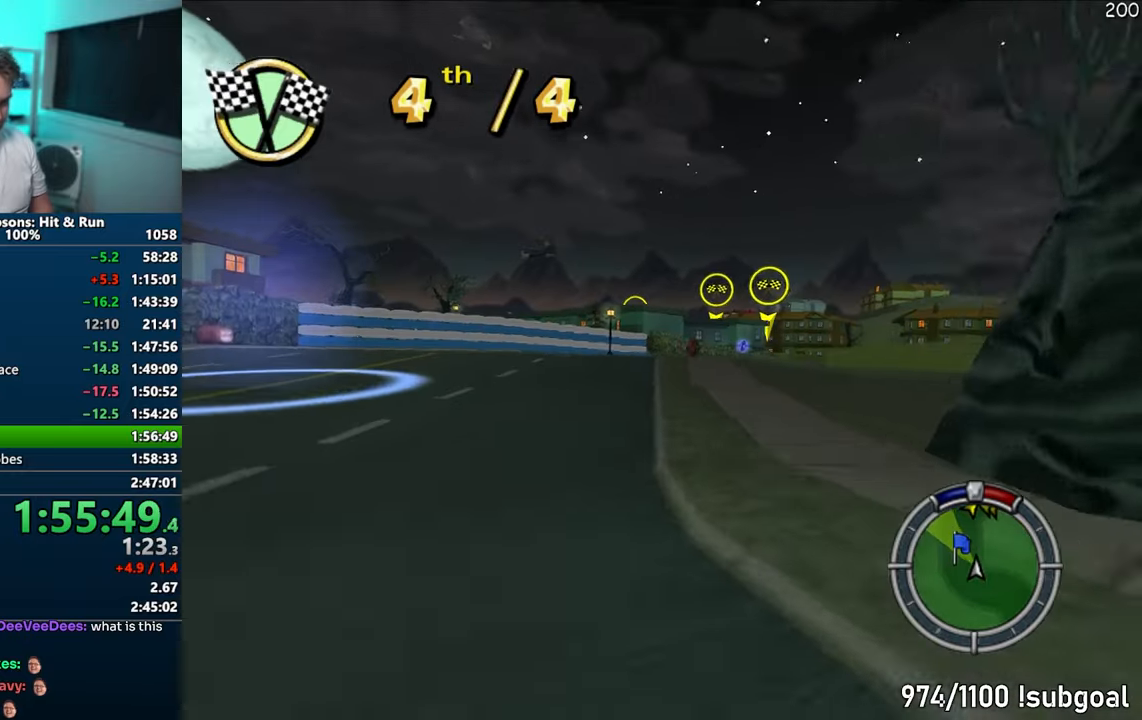
{"buttons": ["CROSS"], "left_stick": "center", "right_stick": "center", "events": [[50, "CROSS", "up"], [117, "CIRCLE", "down"], [300, "left_stick", "center"], [350, "CIRCLE", "up"], [350, "left_stick", "left"], [367, "R1", "up"], [450, "left_stick", "center"], [500, "CROSS", "down"]]}
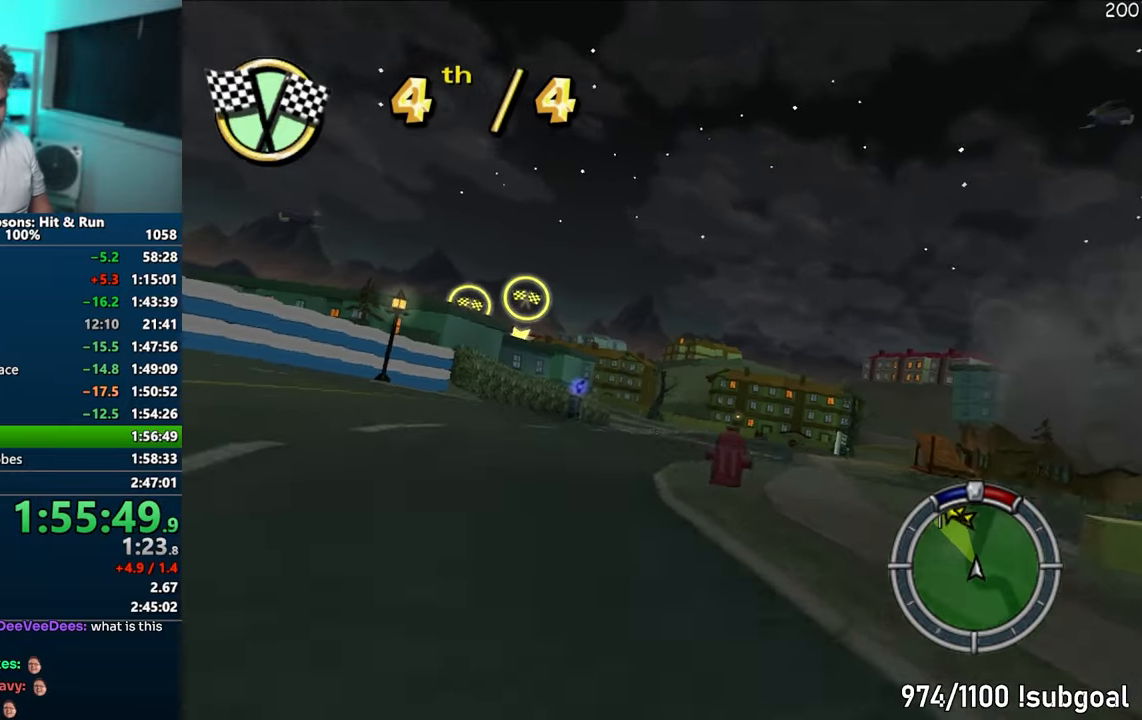
{"buttons": [], "left_stick": "right", "right_stick": "center", "events": [[17, "left_stick", "right"], [100, "CROSS", "up"], [183, "left_stick", "center"], [267, "CROSS", "down"], [383, "left_stick", "right"], [433, "CROSS", "up"]]}
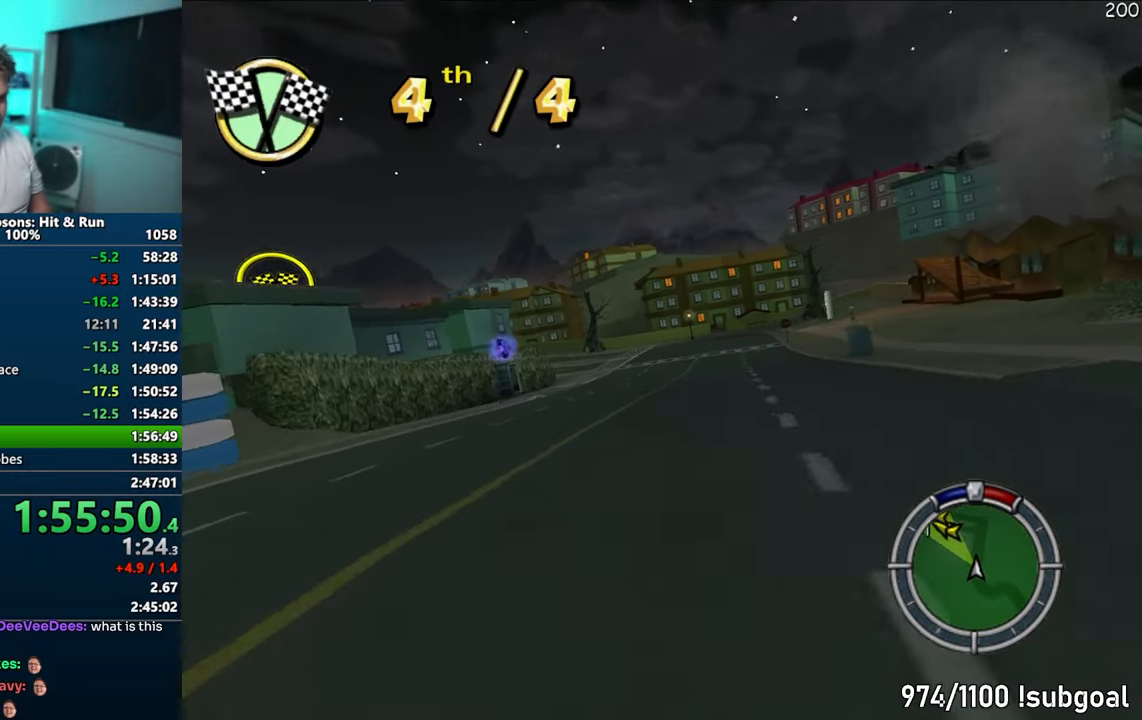
{"buttons": [], "left_stick": "left", "right_stick": "center", "events": [[67, "CROSS", "down"], [283, "left_stick", "center"], [350, "left_stick", "left"], [417, "CROSS", "up"]]}
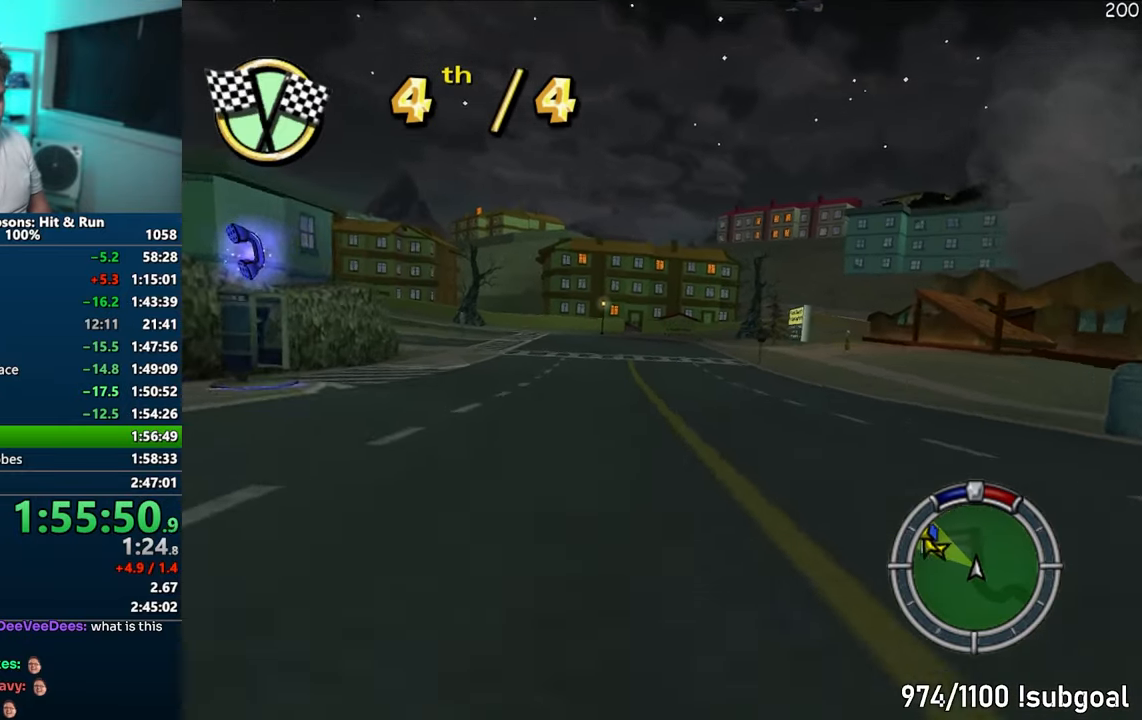
{"buttons": ["CIRCLE", "R1"], "left_stick": "left", "right_stick": "center", "events": [[67, "R1", "down"], [350, "CIRCLE", "down"]]}
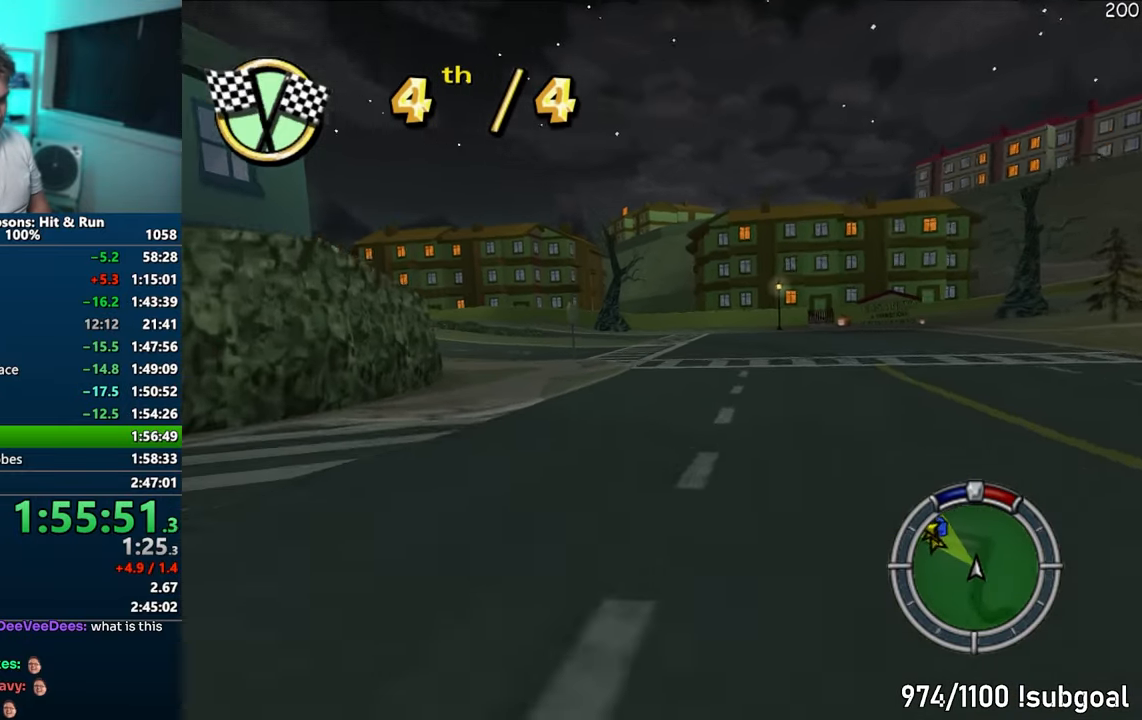
{"buttons": [], "left_stick": "left", "right_stick": "center", "events": [[233, "CIRCLE", "up"], [233, "R1", "up"]]}
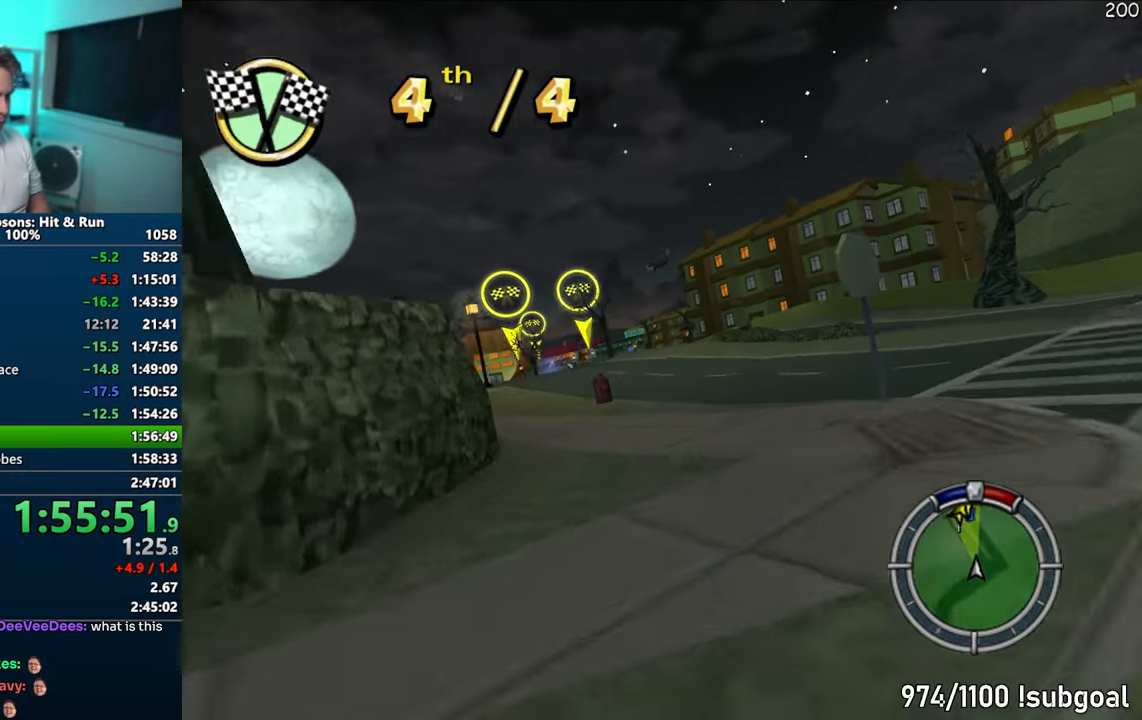
{"buttons": [], "left_stick": "center", "right_stick": "center", "events": [[200, "CROSS", "down"], [367, "CROSS", "up"], [433, "left_stick", "center"]]}
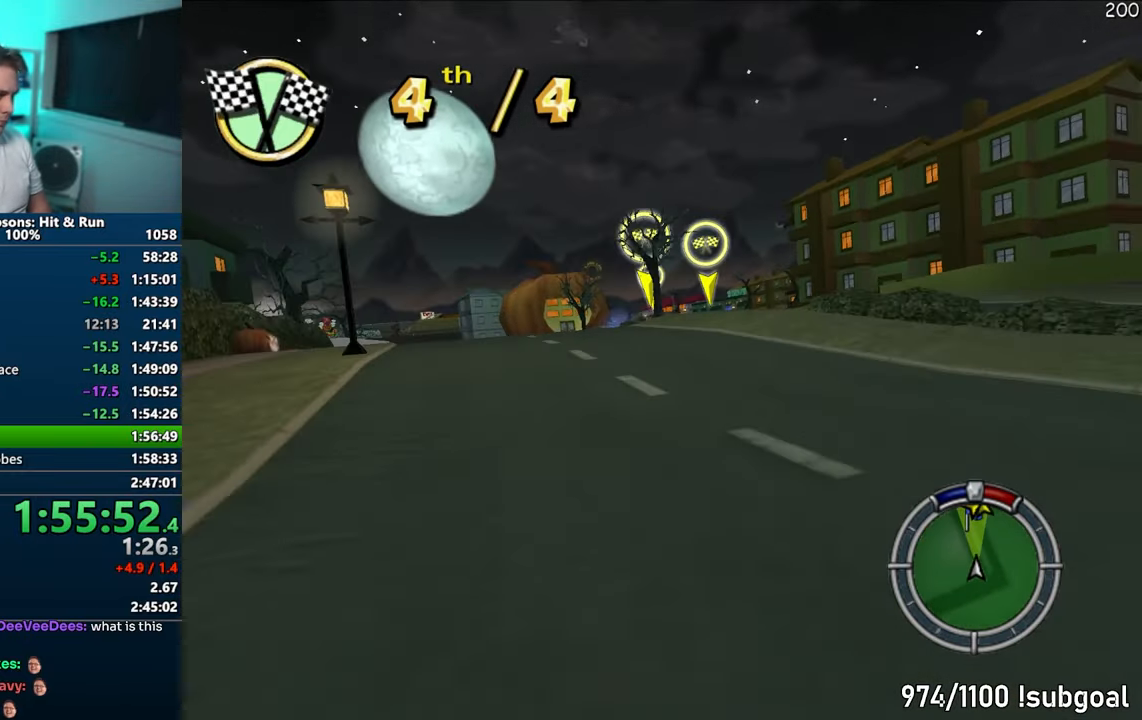
{"buttons": ["CROSS"], "left_stick": "right", "right_stick": "center", "events": [[50, "CROSS", "down"], [350, "left_stick", "right"]]}
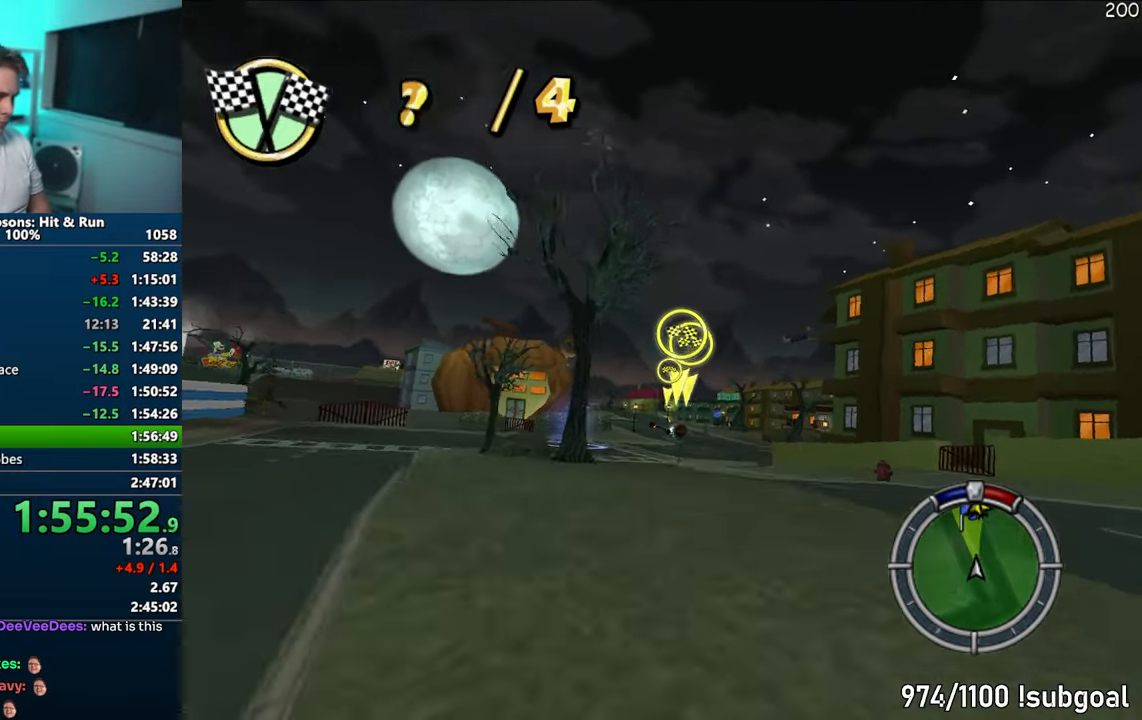
{"buttons": [], "left_stick": "left", "right_stick": "center", "events": [[50, "left_stick", "center"], [150, "CROSS", "up"], [383, "left_stick", "left"]]}
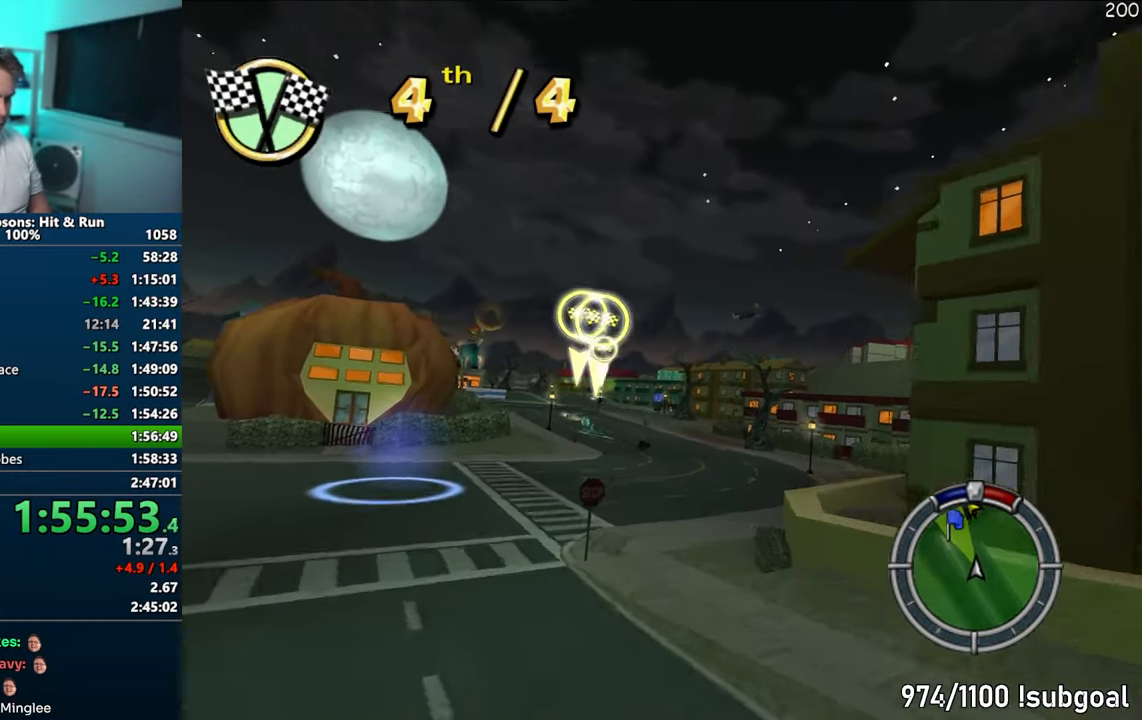
{"buttons": [], "left_stick": "left", "right_stick": "center", "events": [[383, "right_stick", "down"], [450, "right_stick", "center"]]}
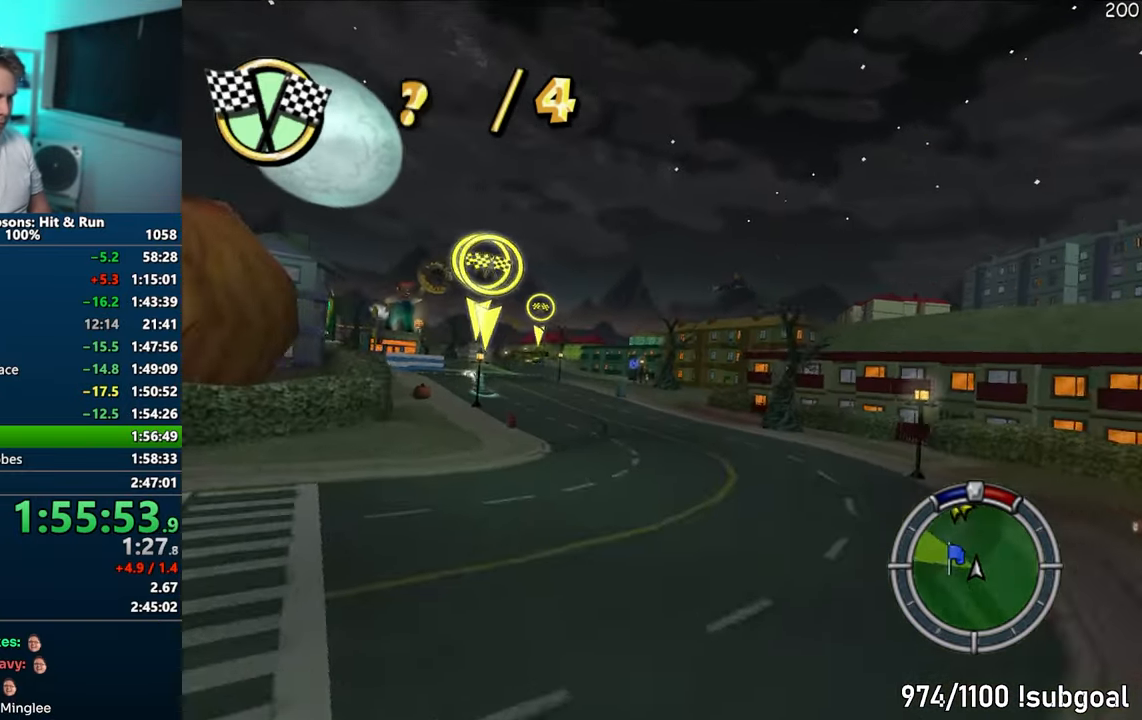
{"buttons": ["CIRCLE", "R1"], "left_stick": "left", "right_stick": "center", "events": [[183, "R1", "down"], [200, "CIRCLE", "down"]]}
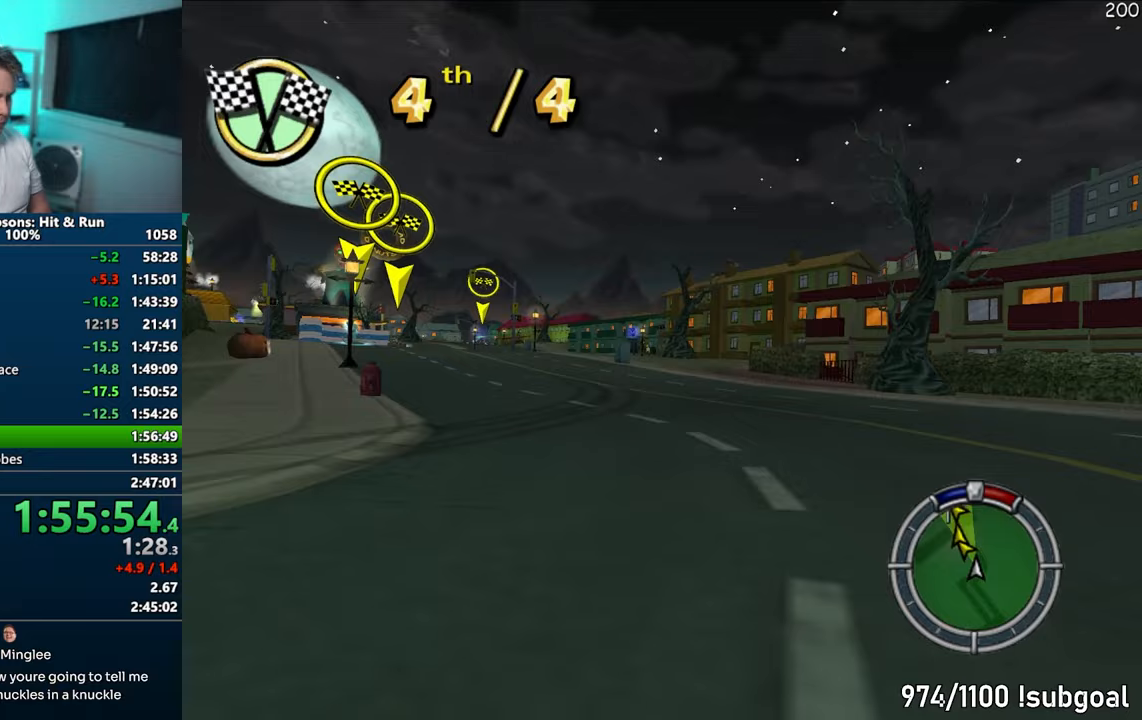
{"buttons": ["CROSS"], "left_stick": "right", "right_stick": "center", "events": [[50, "CIRCLE", "up"], [283, "R1", "up"], [350, "CROSS", "down"], [383, "left_stick", "center"], [450, "left_stick", "right"]]}
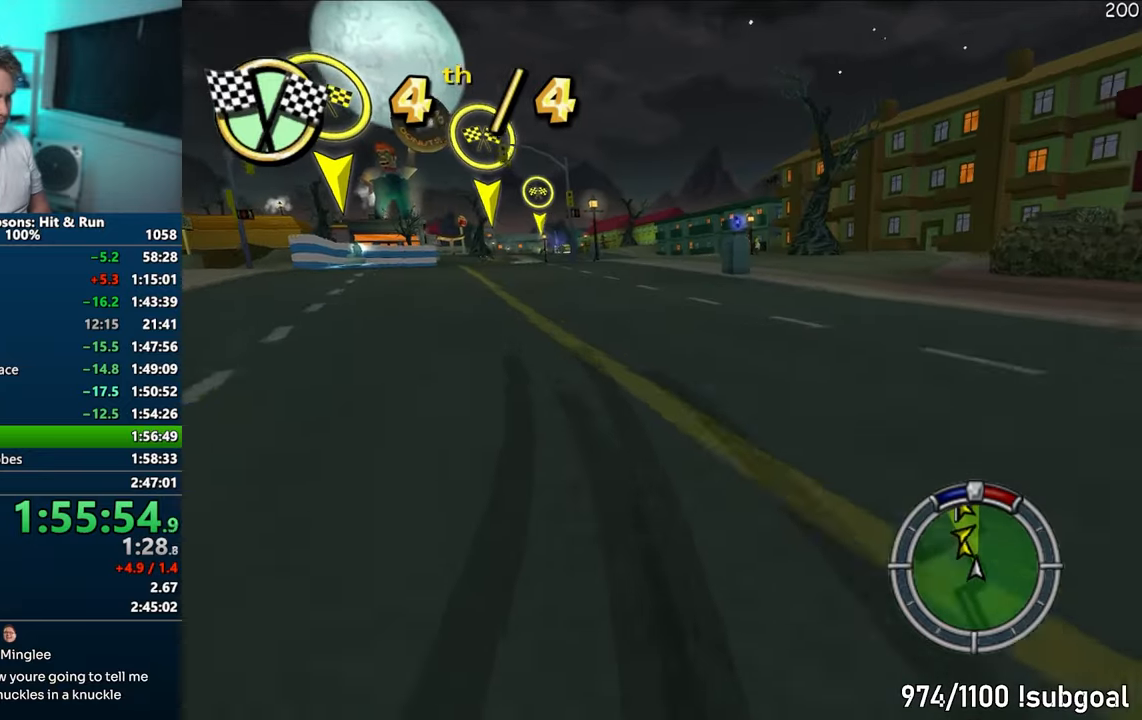
{"buttons": [], "left_stick": "left", "right_stick": "center", "events": [[83, "left_stick", "left"], [333, "CROSS", "up"]]}
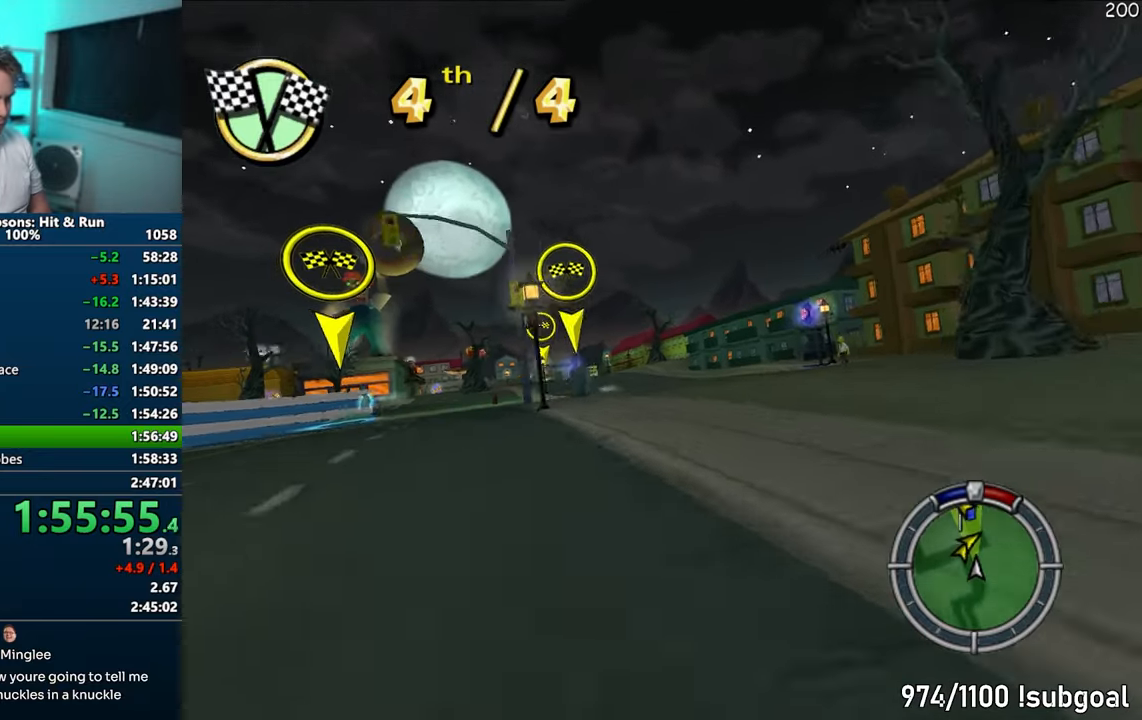
{"buttons": [], "left_stick": "left", "right_stick": "center", "events": [[133, "left_stick", "center"], [233, "left_stick", "left"]]}
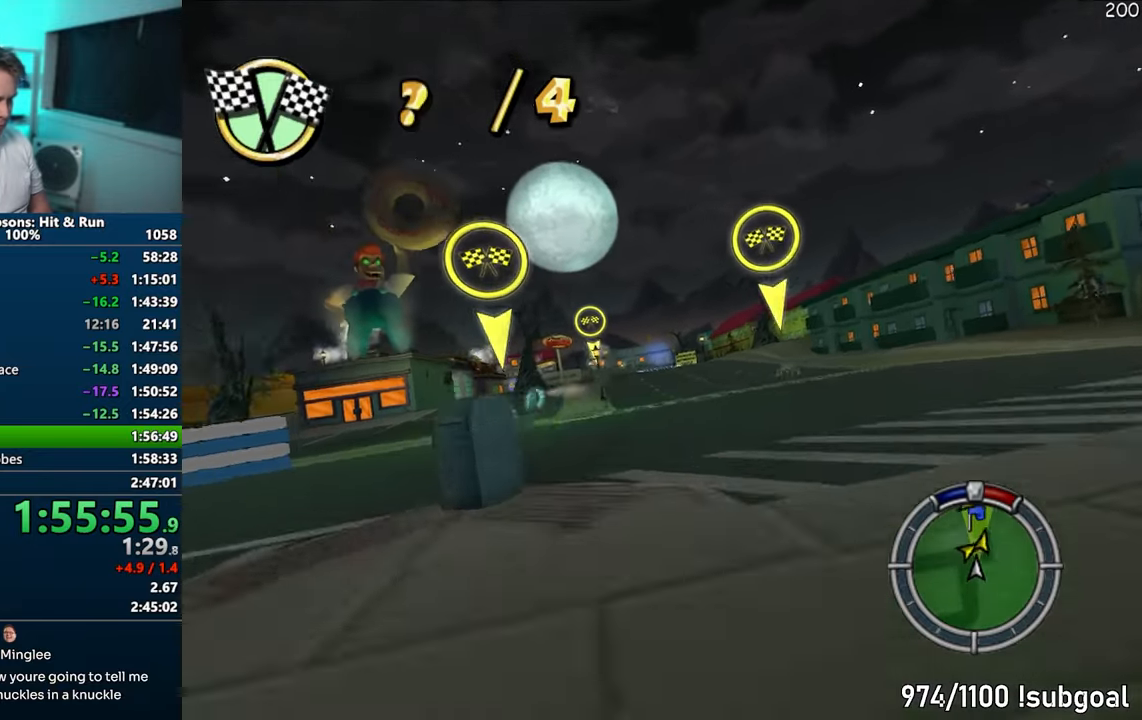
{"buttons": ["CROSS"], "left_stick": "center", "right_stick": "center", "events": [[133, "CROSS", "down"], [300, "left_stick", "center"]]}
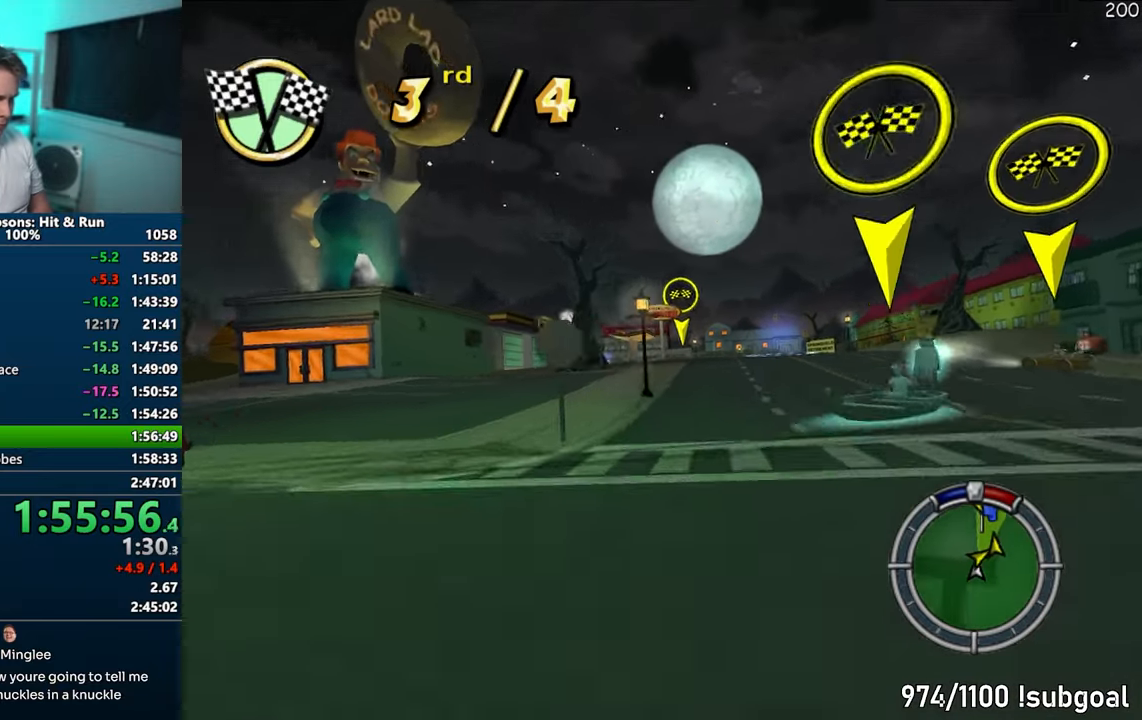
{"buttons": ["CIRCLE", "R1"], "left_stick": "center", "right_stick": "center", "events": [[83, "left_stick", "right"], [217, "left_stick", "center"], [283, "left_stick", "left"], [300, "CROSS", "up"], [350, "R1", "down"], [383, "CIRCLE", "down"], [467, "left_stick", "center"]]}
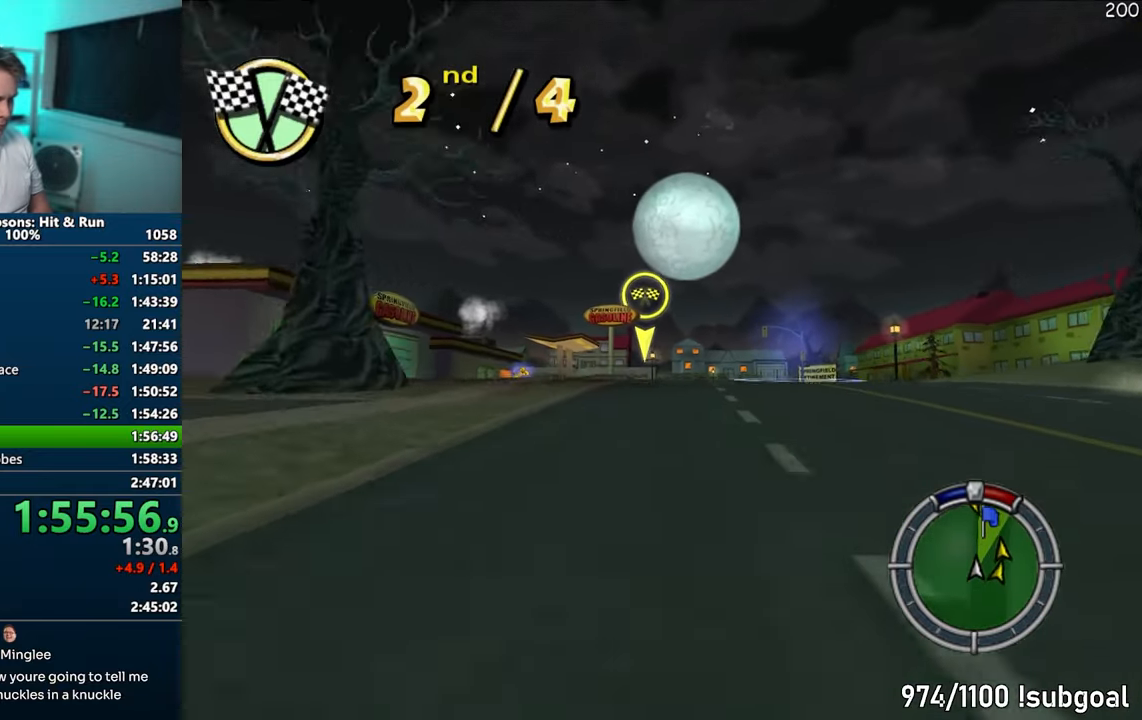
{"buttons": ["CIRCLE", "R1"], "left_stick": "center", "right_stick": "center", "events": [[33, "left_stick", "left"], [417, "left_stick", "center"]]}
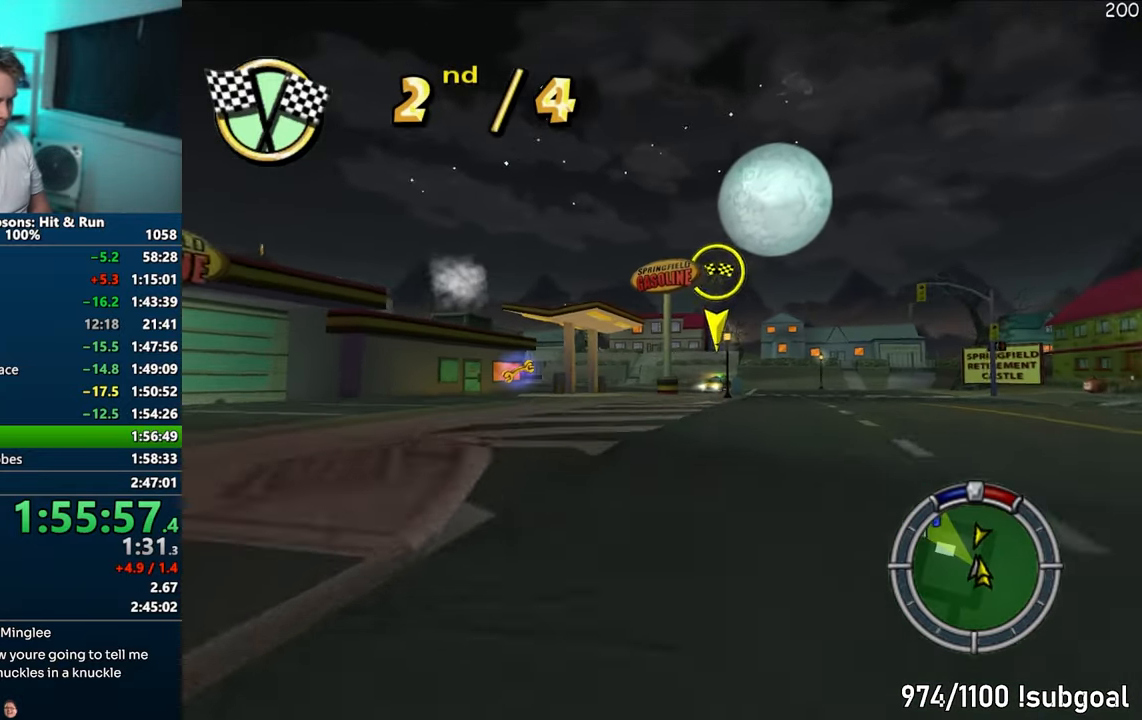
{"buttons": ["CIRCLE", "R1"], "left_stick": "center", "right_stick": "center", "events": [[17, "left_stick", "left"], [167, "left_stick", "center"], [367, "left_stick", "right"], [467, "left_stick", "center"]]}
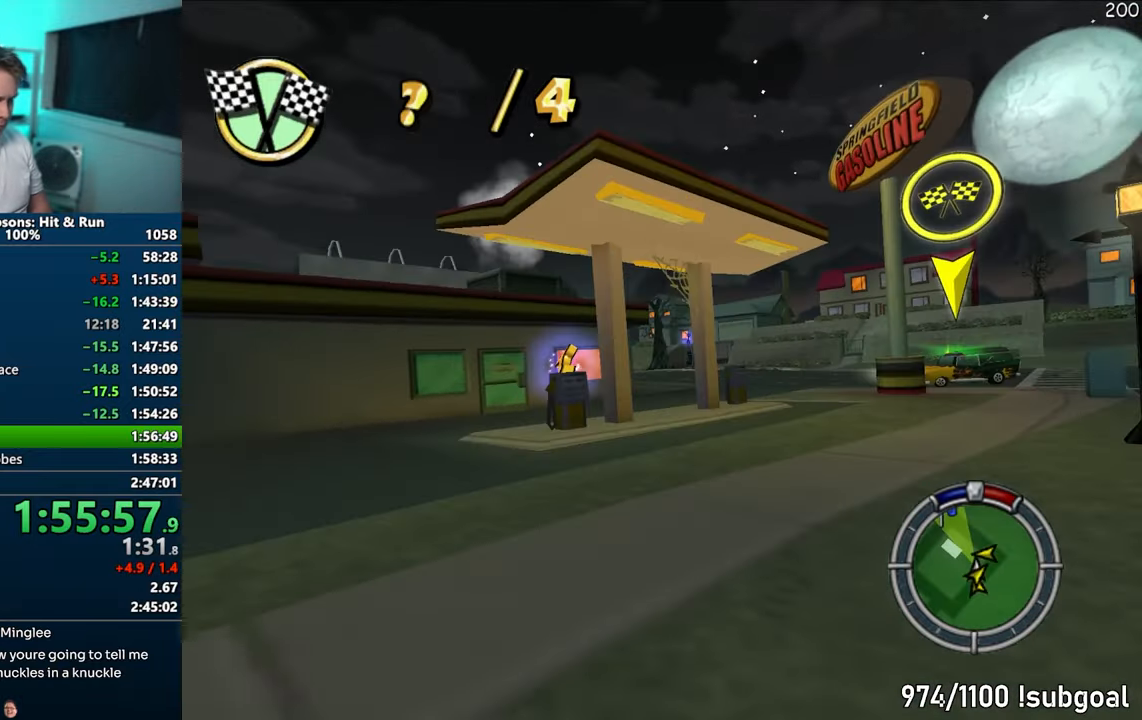
{"buttons": ["R1"], "left_stick": "center", "right_stick": "center", "events": [[100, "CIRCLE", "up"], [117, "left_stick", "right"], [250, "left_stick", "center"], [300, "left_stick", "left"], [417, "left_stick", "center"]]}
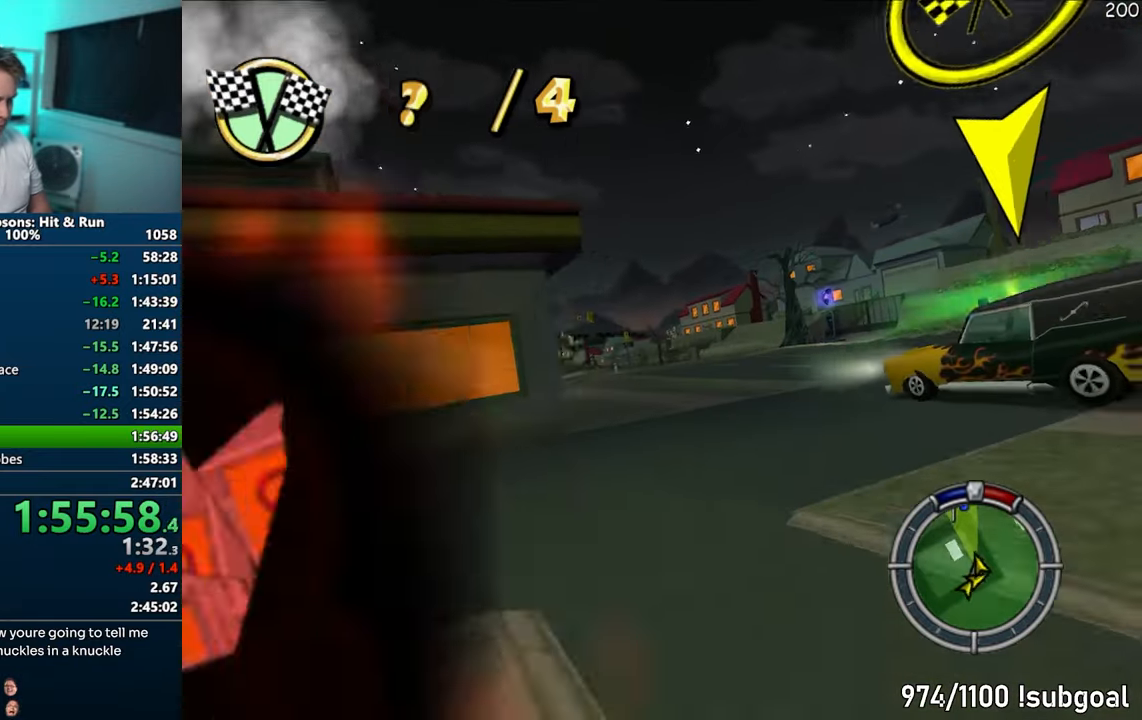
{"buttons": [], "left_stick": "center", "right_stick": "center", "events": [[117, "left_stick", "left"], [133, "R1", "up"], [200, "CROSS", "down"], [333, "left_stick", "center"], [433, "CROSS", "up"]]}
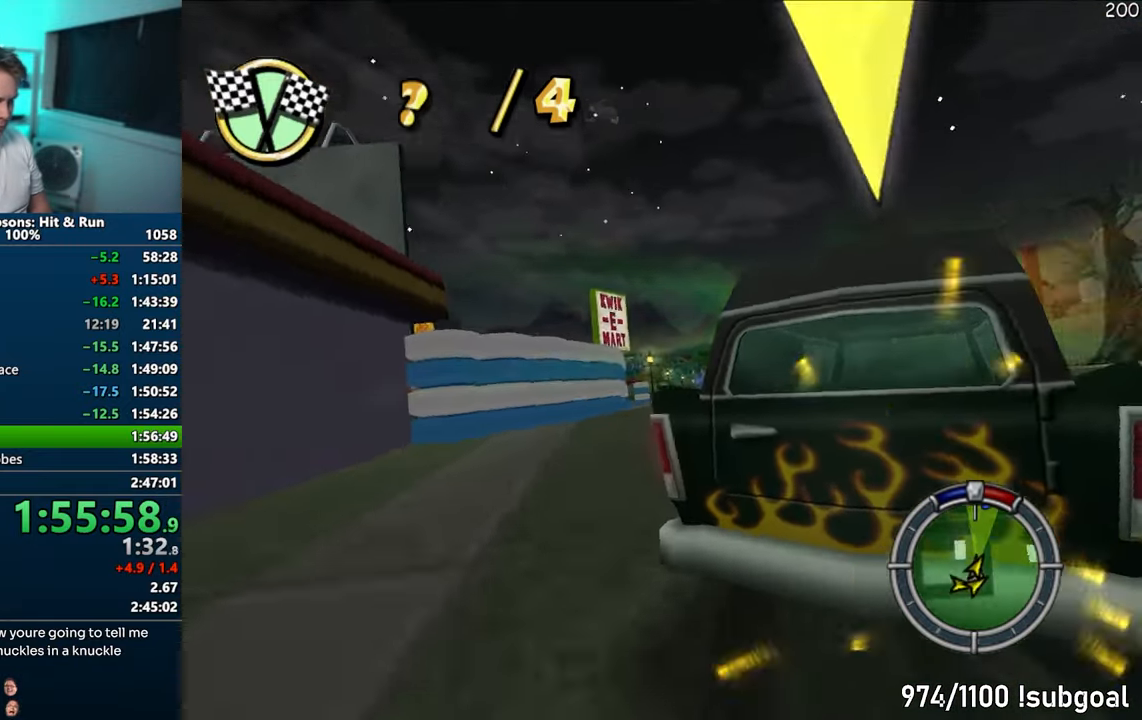
{"buttons": ["CROSS"], "left_stick": "right", "right_stick": "center", "events": [[33, "left_stick", "left"], [200, "CROSS", "down"], [217, "left_stick", "center"], [283, "left_stick", "right"]]}
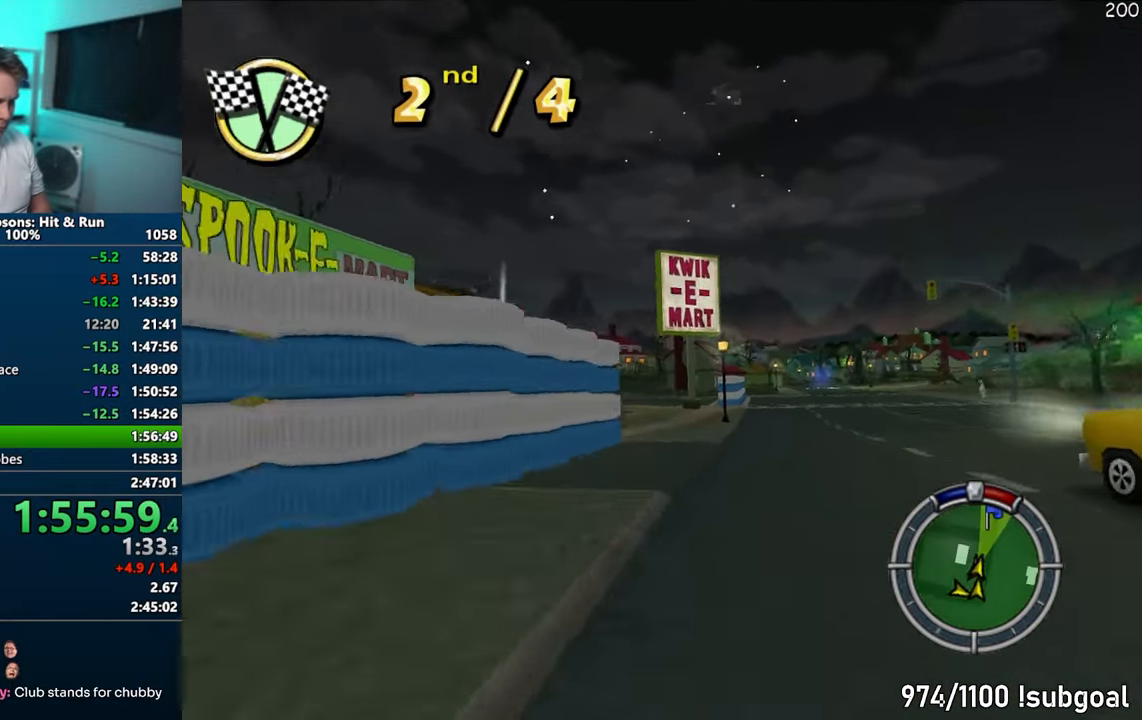
{"buttons": ["CROSS"], "left_stick": "center", "right_stick": "center", "events": [[267, "left_stick", "center"]]}
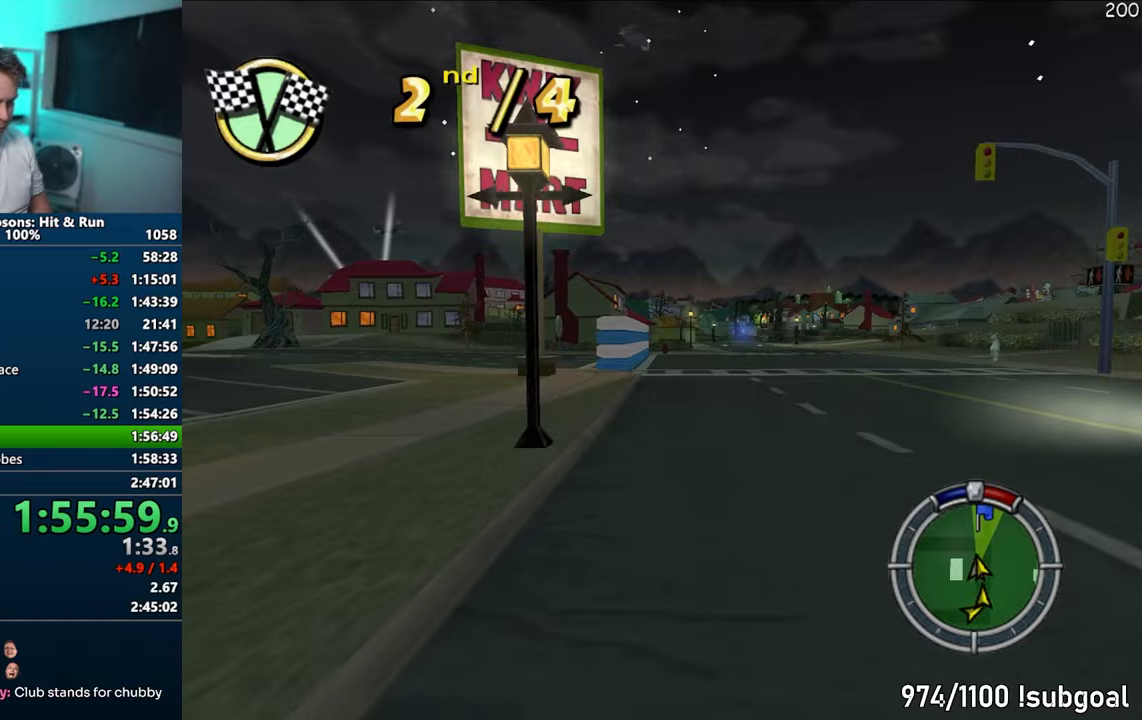
{"buttons": ["CROSS"], "left_stick": "right", "right_stick": "center", "events": [[300, "left_stick", "right"], [417, "left_stick", "center"], [483, "left_stick", "right"]]}
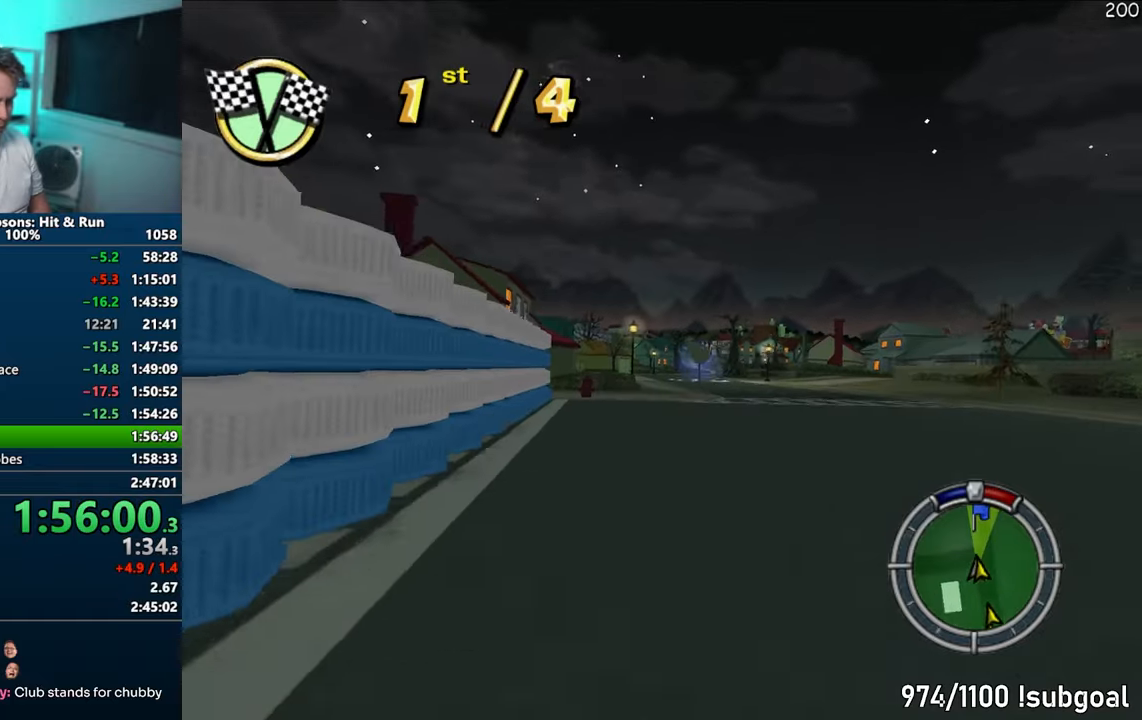
{"buttons": [], "left_stick": "center", "right_stick": "center", "events": [[33, "CROSS", "up"], [183, "left_stick", "center"], [417, "left_stick", "left"], [500, "left_stick", "center"]]}
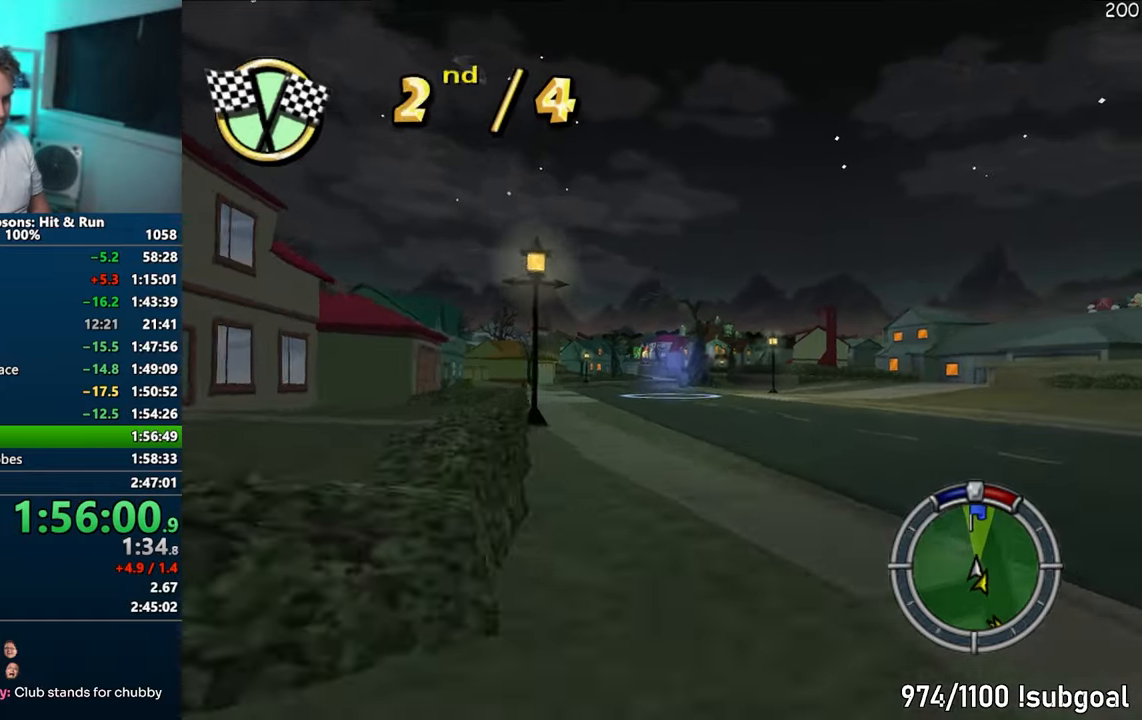
{"buttons": [], "left_stick": "right", "right_stick": "center", "events": [[133, "left_stick", "right"], [300, "left_stick", "center"], [383, "left_stick", "right"]]}
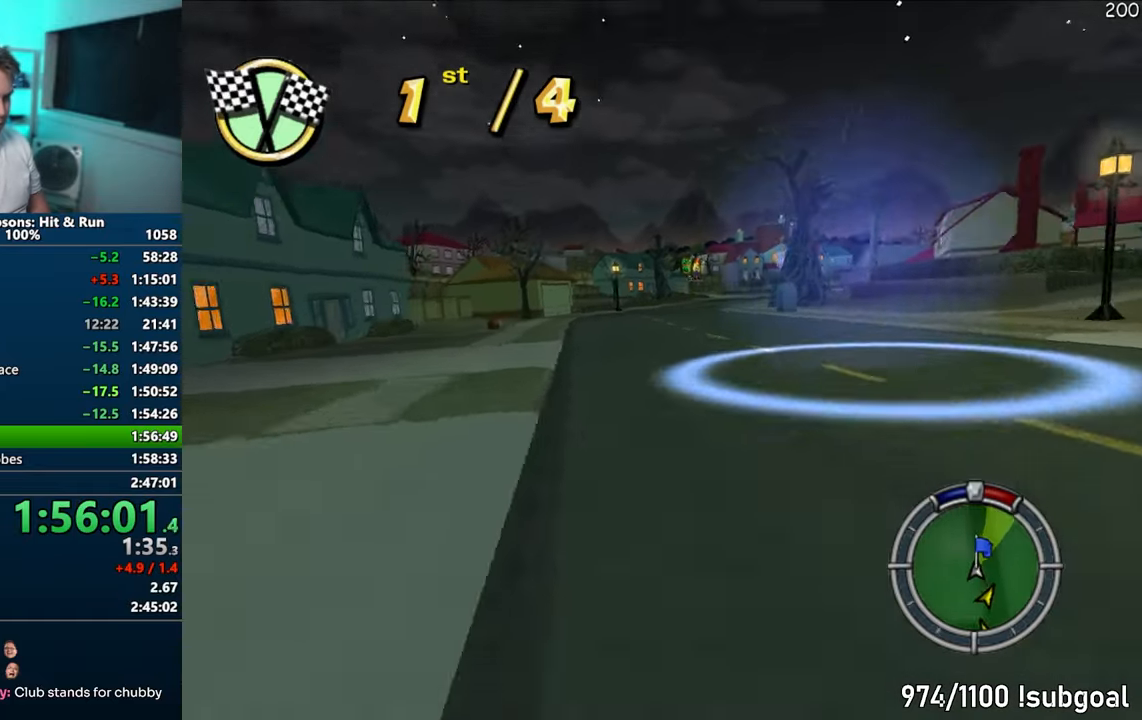
{"buttons": [], "left_stick": "right", "right_stick": "center", "events": [[133, "CROSS", "down"], [183, "left_stick", "center"], [267, "CROSS", "up"], [333, "left_stick", "right"]]}